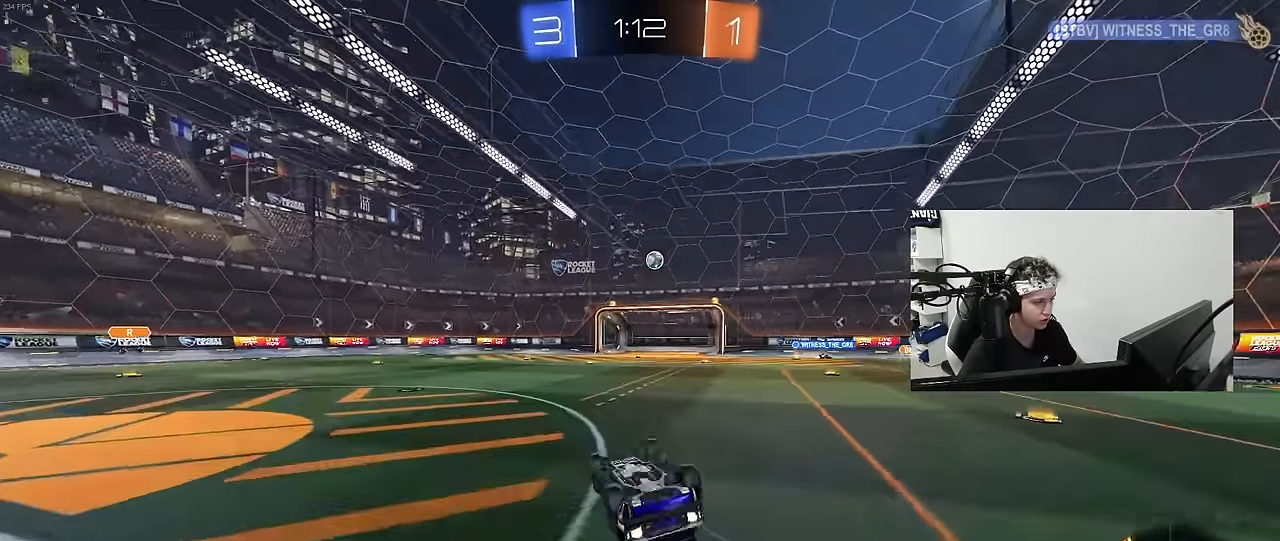
Gameplay with keyboard and mouse; each line is a JSON object with the keys and mouse buttons held at the frame after it. "events" lists presses ("down") and releases ("up") of "1", "2", "3", "4", "5", "a", "alt", "c", "caps_lock", "ctrl", "d", "e", "f", "g", "q", "r", "s", "shift", "space", "t", "tab", "v", "w", "x", "z", "mouse_left", "mouse_wheel" and "mouse_right" between this image and that frame as [ms after this image, input, new state], when the widget could be followed in between. "mouse_left", "mouse_wheel", "mouse_right" = the "left", "wheel", "right" buttons of the "mouse" list. No other keys are recorded. "wheel" means that the mouse wheel is clicked or scrolled. "mouse_move" is the direction in which the mouse moves at that frame (one of eight, or "still"), when it could be read.
{"keys": ["w"], "mouse": [], "mouse_move": "still", "events": [[17, "mouse_left", "up"], [67, "s", "down"], [300, "s", "up"], [300, "shift", "up"], [400, "a", "up"], [483, "w", "down"]]}
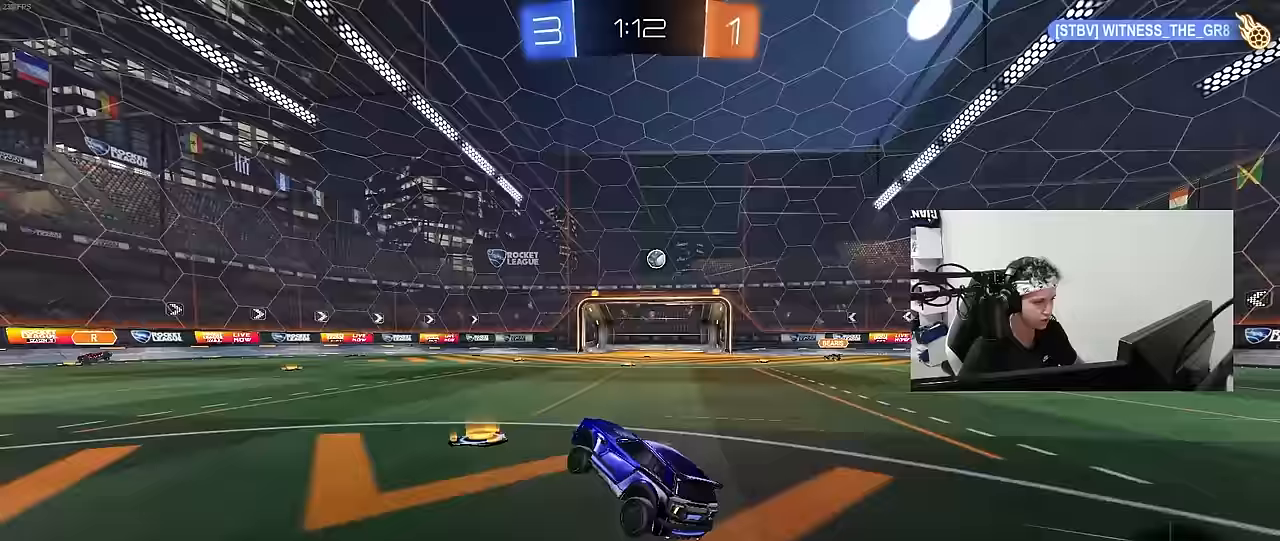
{"keys": ["d", "w"], "mouse": [], "mouse_move": "still", "events": [[183, "a", "down"], [367, "a", "up"], [417, "d", "down"]]}
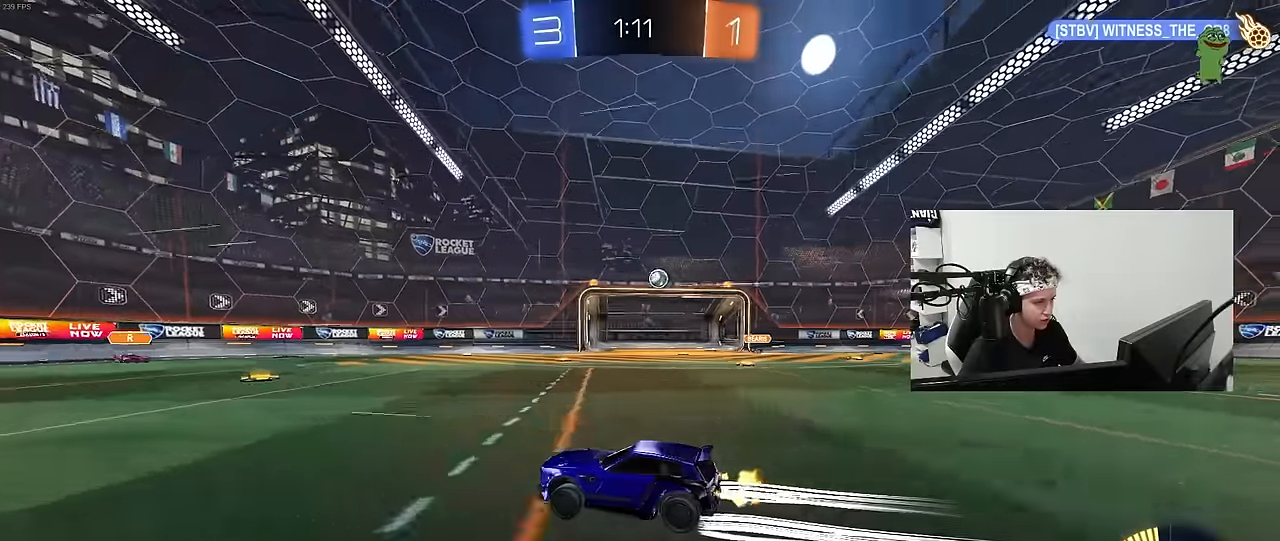
{"keys": ["d"], "mouse": [], "mouse_move": "still", "events": [[100, "d", "up"], [100, "w", "up"], [283, "d", "down"], [283, "s", "down"], [433, "s", "up"]]}
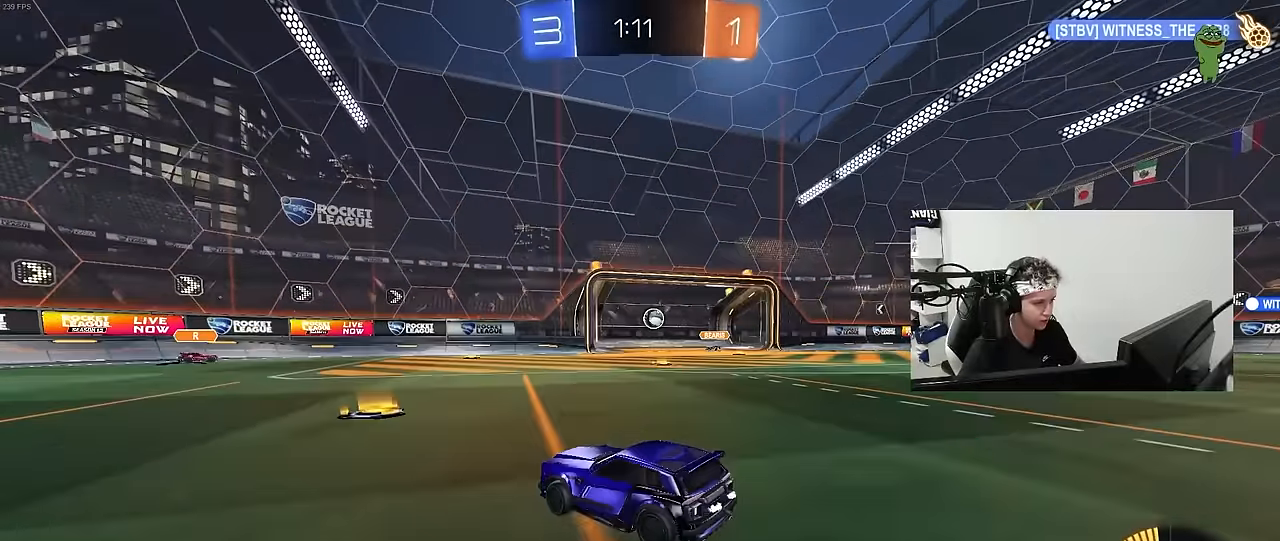
{"keys": [], "mouse": [], "mouse_move": "still", "events": [[17, "d", "up"], [117, "d", "down"], [167, "w", "down"], [300, "d", "up"], [400, "w", "up"]]}
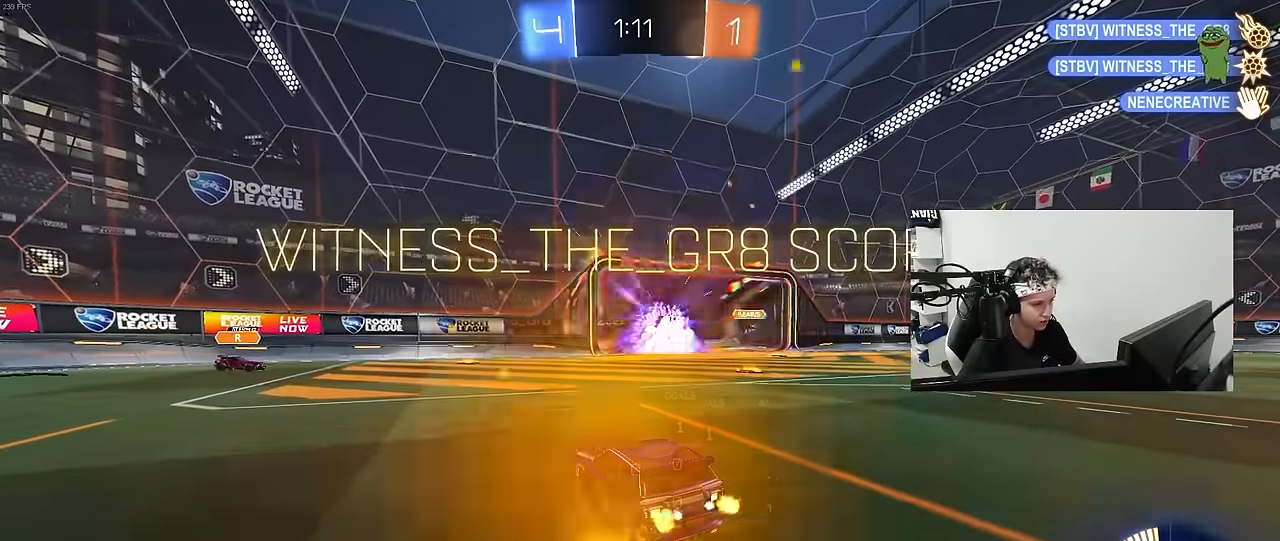
{"keys": ["d", "tab", "w"], "mouse": ["left"], "mouse_move": "still", "events": [[83, "d", "down"], [133, "tab", "down"], [233, "mouse_left", "down"], [317, "w", "down"]]}
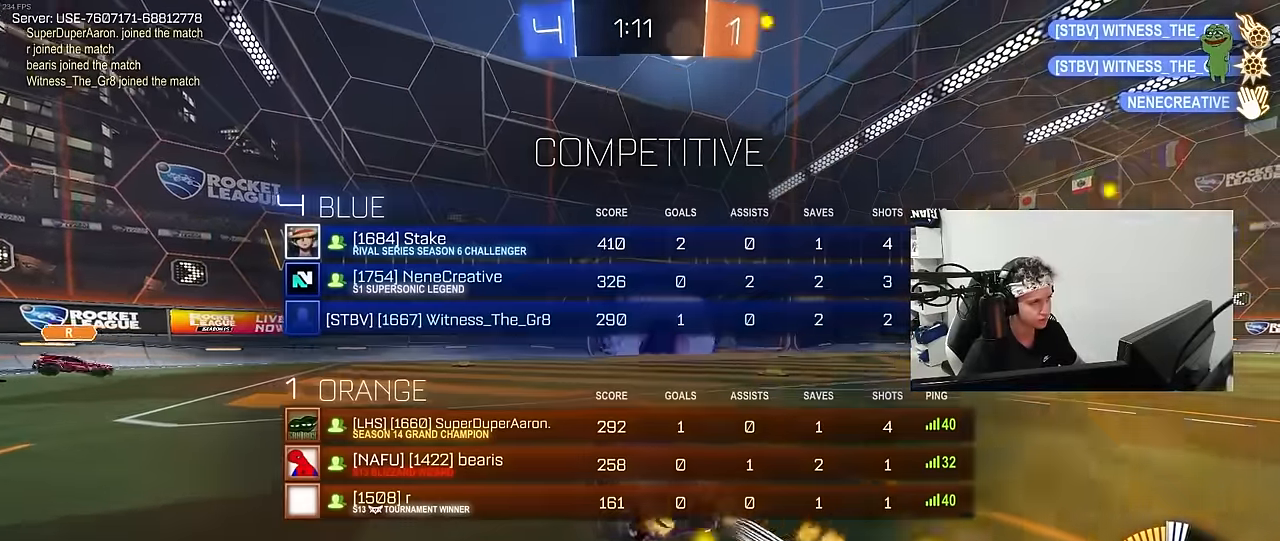
{"keys": [], "mouse": ["left"], "mouse_move": "down", "events": [[250, "tab", "up"], [250, "w", "up"], [283, "d", "up"], [283, "mouse_right", "down"], [333, "q", "down"], [333, "s", "down"], [483, "mouse_right", "up"], [483, "q", "up"], [483, "s", "up"]]}
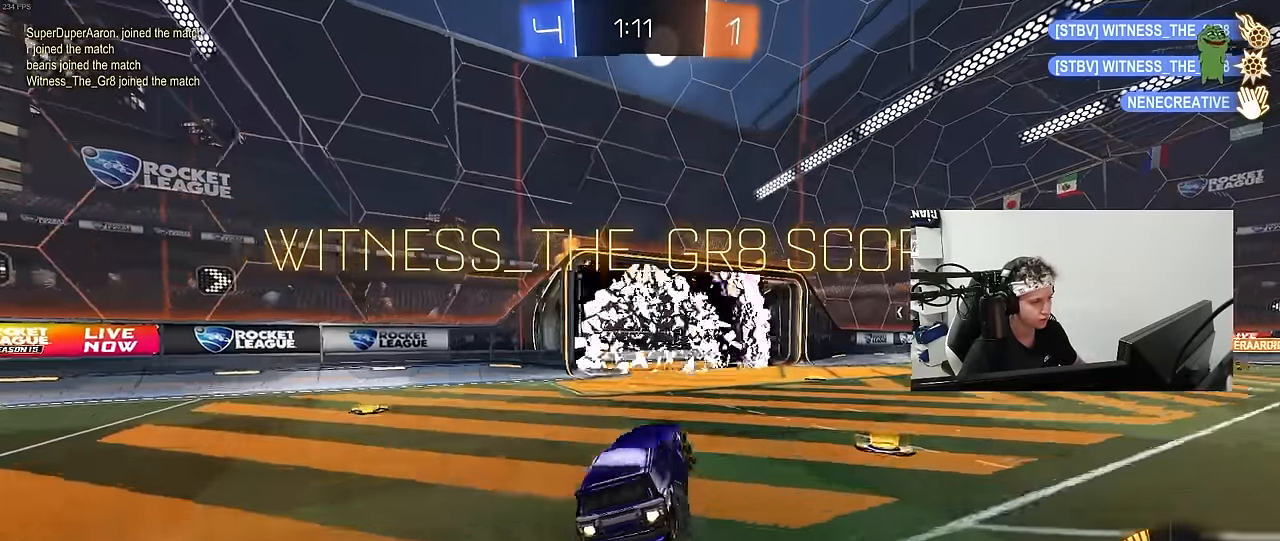
{"keys": [], "mouse": ["left"], "mouse_move": "still", "events": [[17, "mouse_right", "down"], [67, "q", "down"], [217, "d", "down"], [217, "mouse_right", "up"], [267, "mouse_left", "up"], [267, "s", "down"], [400, "d", "up"], [400, "mouse_left", "down"], [400, "s", "up"], [450, "q", "up"]]}
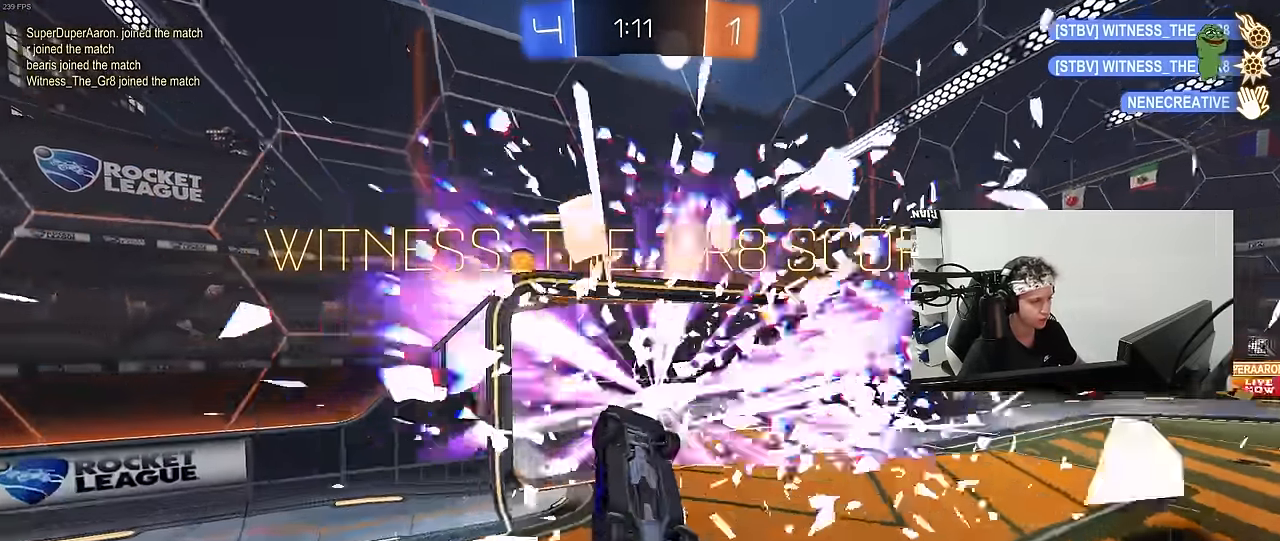
{"keys": ["tab"], "mouse": ["left"], "mouse_move": "still", "events": [[33, "a", "down"], [83, "s", "down"], [217, "a", "up"], [217, "s", "up"], [417, "tab", "down"]]}
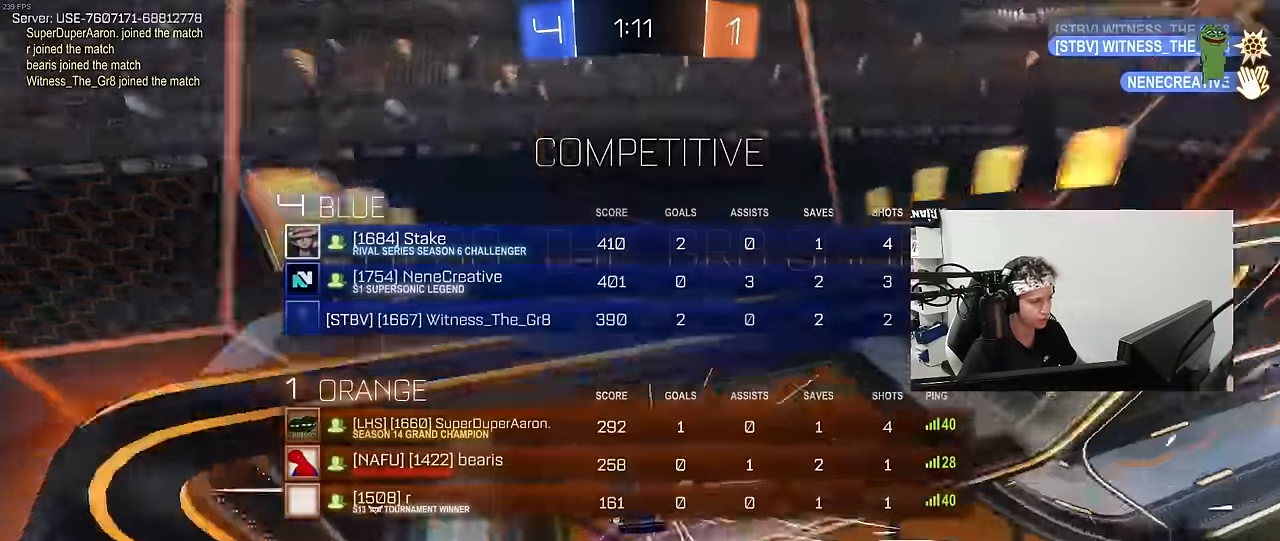
{"keys": ["tab", "w"], "mouse": [], "mouse_move": "still", "events": [[333, "mouse_left", "up"], [383, "w", "down"]]}
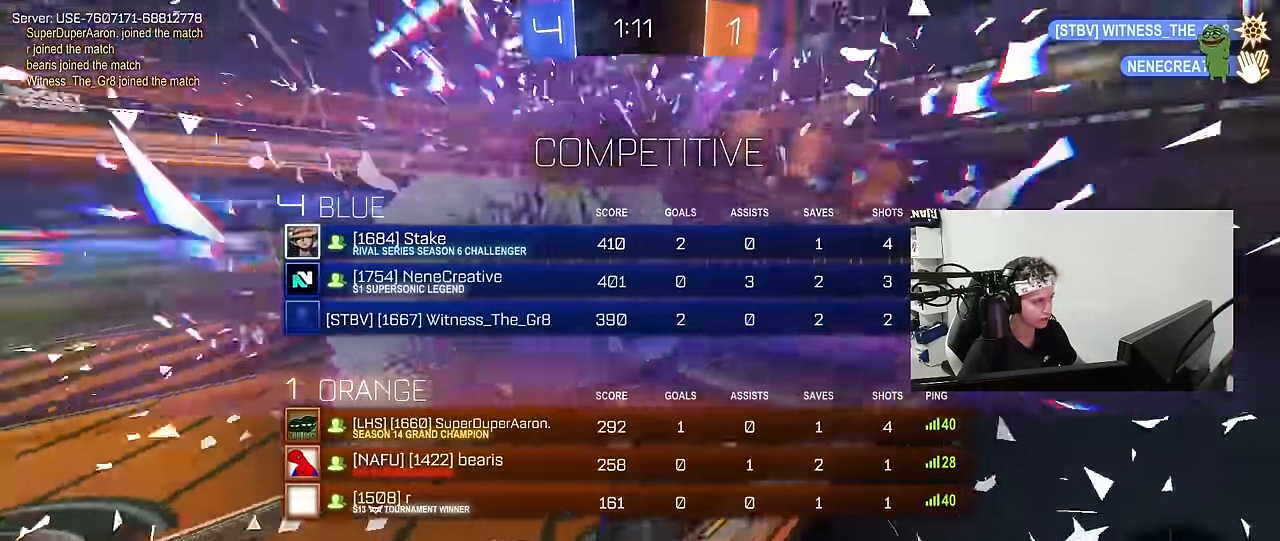
{"keys": ["w"], "mouse": ["left", "right"], "mouse_move": "still", "events": [[167, "d", "down"], [350, "tab", "up"], [450, "mouse_left", "down"], [500, "d", "up"], [500, "mouse_right", "down"]]}
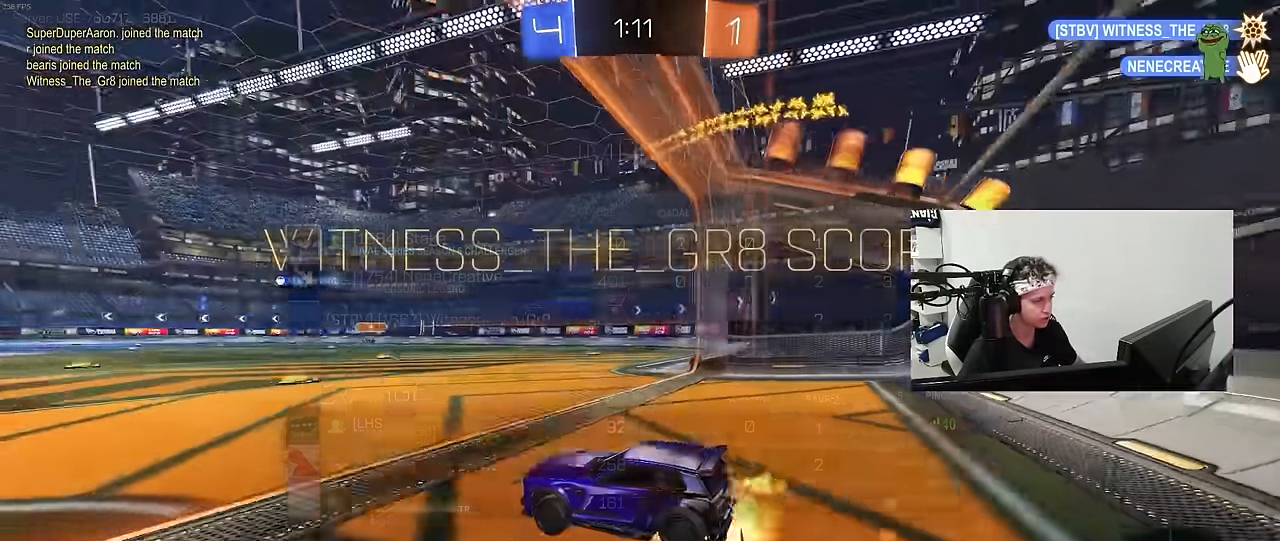
{"keys": ["space", "tab"], "mouse": [], "mouse_move": "still", "events": [[33, "d", "down"], [33, "shift", "down"], [67, "mouse_right", "up"], [133, "mouse_right", "down"], [183, "s", "down"], [183, "w", "up"], [300, "mouse_right", "up"], [317, "shift", "up"], [367, "d", "up"], [367, "mouse_left", "up"], [367, "space", "down"], [467, "s", "up"], [500, "tab", "down"]]}
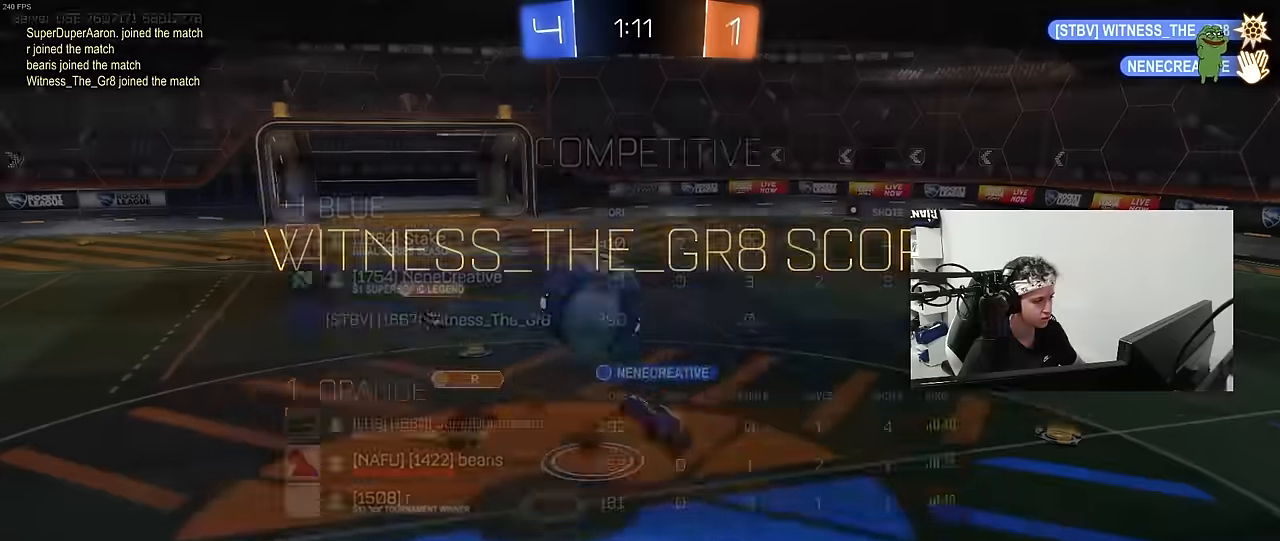
{"keys": ["tab"], "mouse": [], "mouse_move": "still", "events": [[100, "space", "up"], [100, "tab", "up"], [200, "d", "down"], [200, "s", "down"], [234, "shift", "down"], [334, "s", "up"], [334, "shift", "up"], [384, "d", "up"], [484, "tab", "down"]]}
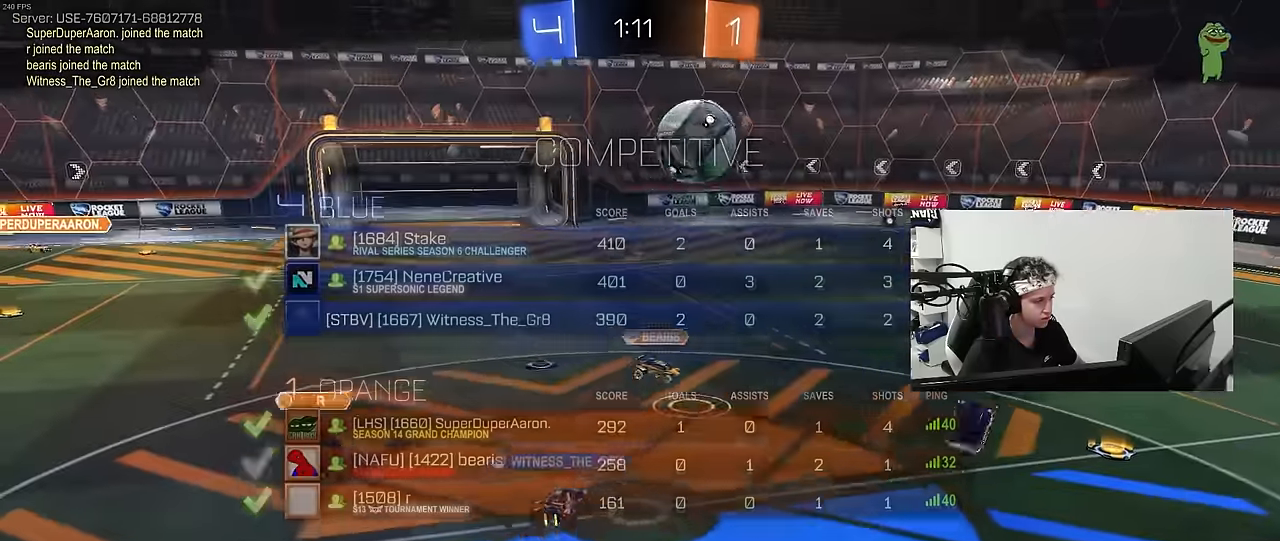
{"keys": ["tab"], "mouse": [], "mouse_move": "still", "events": [[67, "mouse_right", "down"], [217, "mouse_right", "up"], [250, "mouse_right", "down"], [450, "mouse_right", "up"]]}
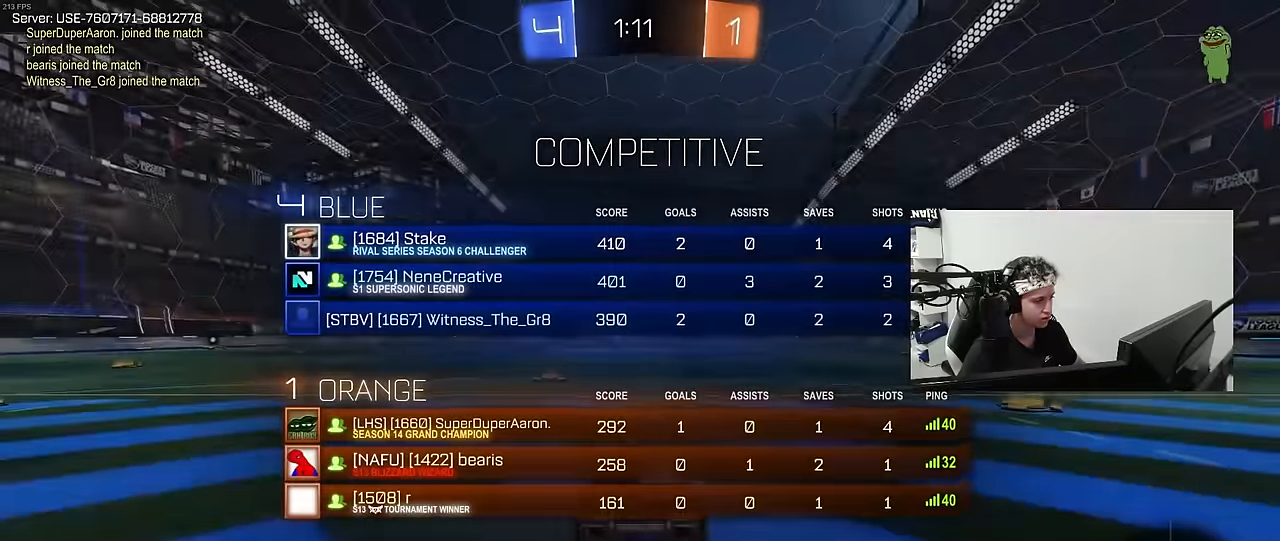
{"keys": [], "mouse": [], "mouse_move": "still", "events": [[134, "tab", "up"], [234, "mouse_wheel", "down"], [367, "mouse_wheel", "up"]]}
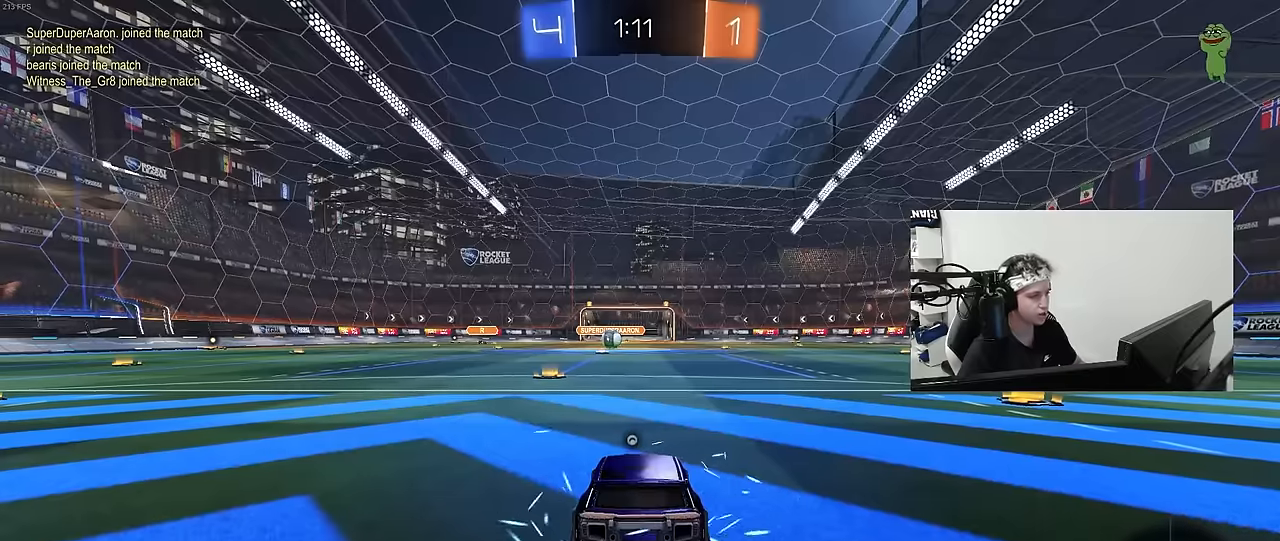
{"keys": [], "mouse": [], "mouse_move": "up-right", "events": [[284, "z", "down"], [334, "x", "down"], [384, "z", "up"], [434, "x", "up"]]}
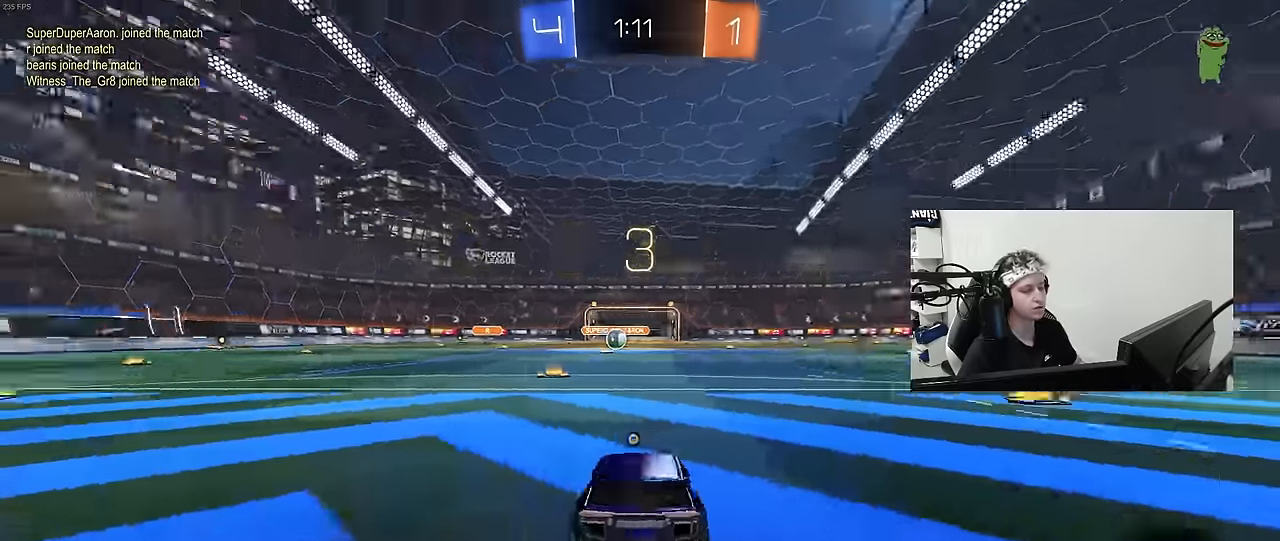
{"keys": ["x", "z"], "mouse": ["wheel"], "mouse_move": "still", "events": [[17, "z", "down"], [67, "x", "down"], [117, "z", "up"], [217, "x", "up"], [217, "z", "down"], [250, "x", "down"], [350, "z", "up"], [400, "x", "up"], [450, "mouse_wheel", "down"], [450, "z", "down"], [500, "x", "down"]]}
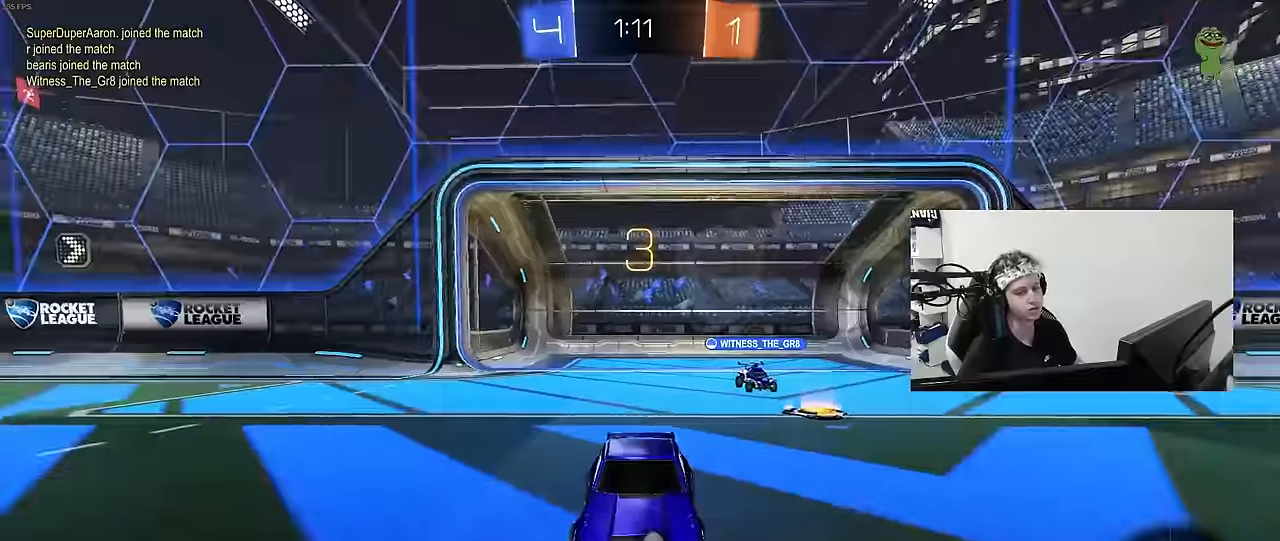
{"keys": [], "mouse": [], "mouse_move": "still", "events": [[84, "mouse_wheel", "up"], [84, "z", "up"], [134, "x", "up"], [234, "z", "down"], [267, "x", "down"], [367, "x", "up"], [367, "z", "up"]]}
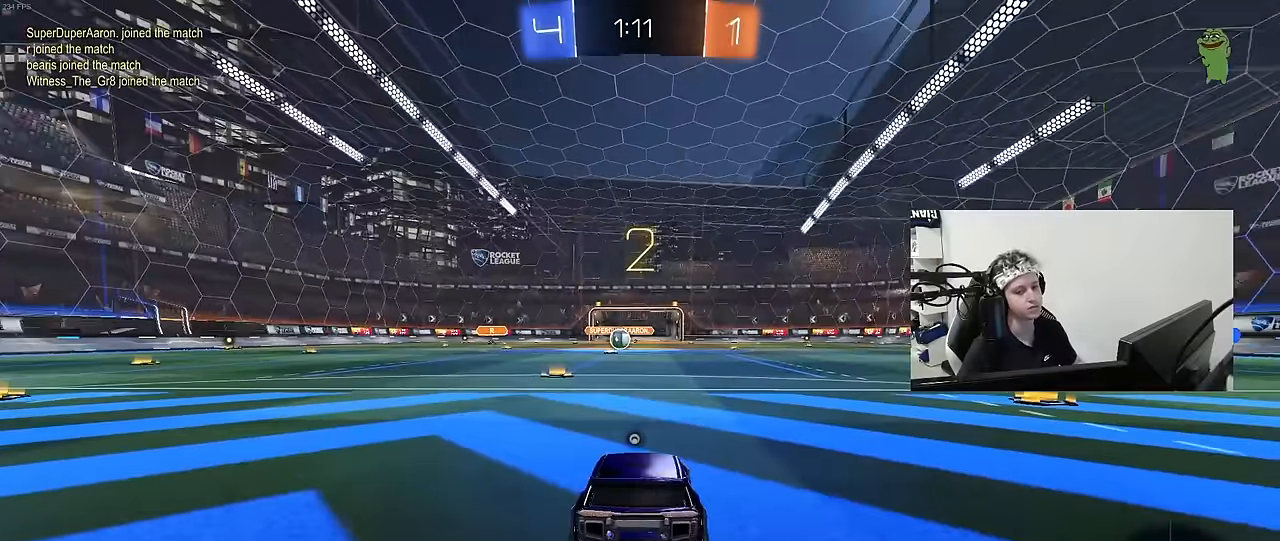
{"keys": [], "mouse": [], "mouse_move": "still", "events": [[50, "x", "down"], [100, "z", "down"], [150, "x", "up"], [284, "mouse_wheel", "down"], [284, "x", "down"], [334, "x", "up"], [334, "z", "up"], [433, "mouse_wheel", "up"]]}
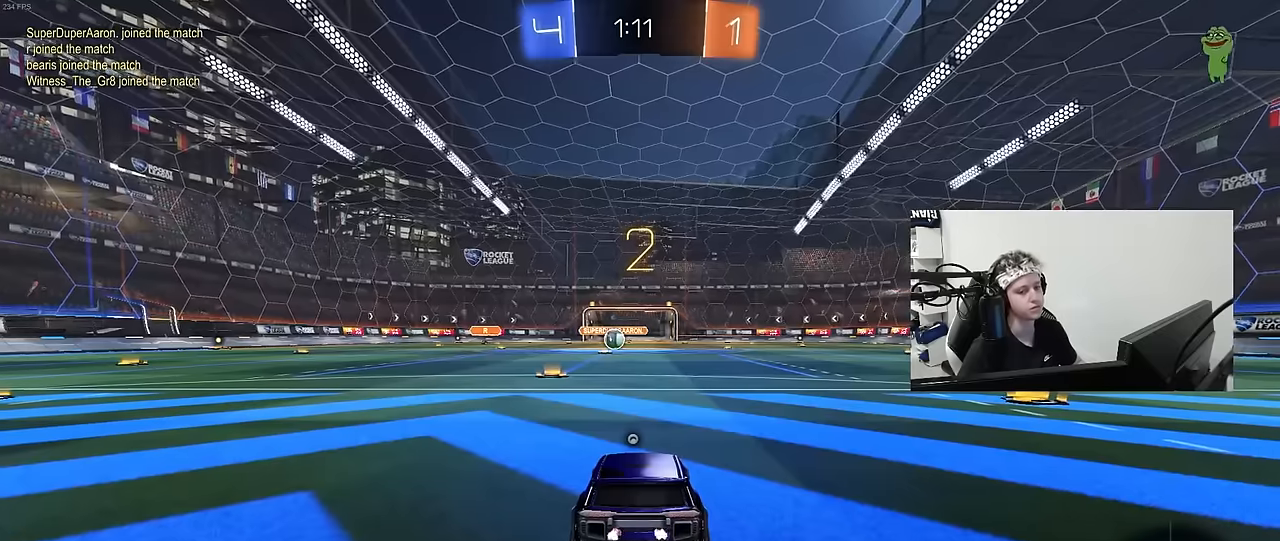
{"keys": ["w"], "mouse": [], "mouse_move": "right", "events": [[116, "w", "down"]]}
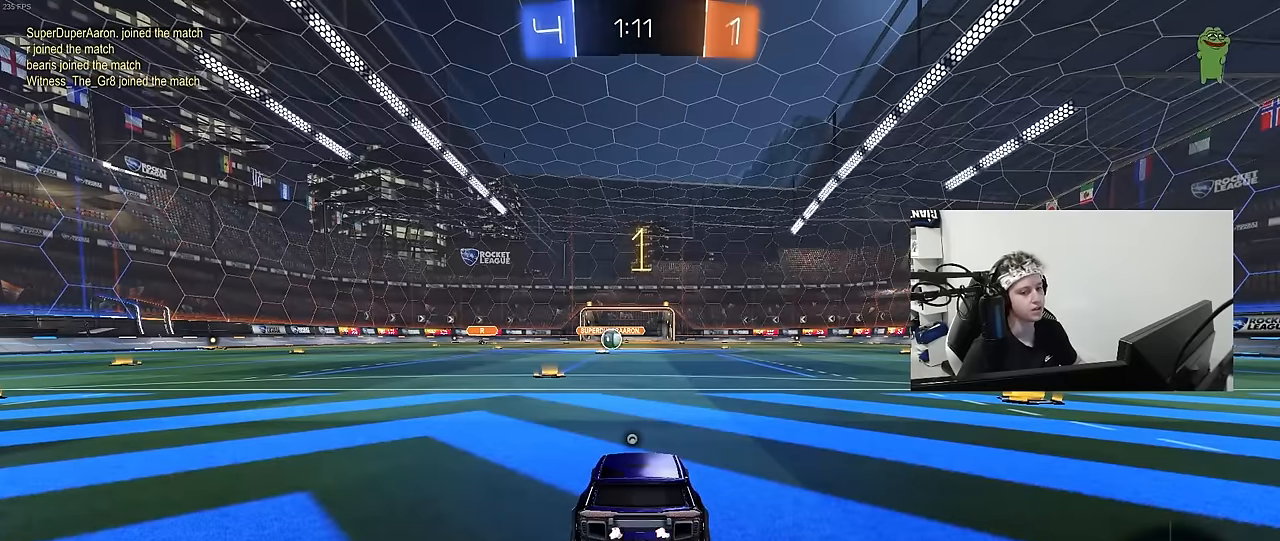
{"keys": ["w"], "mouse": [], "mouse_move": "down-right", "events": []}
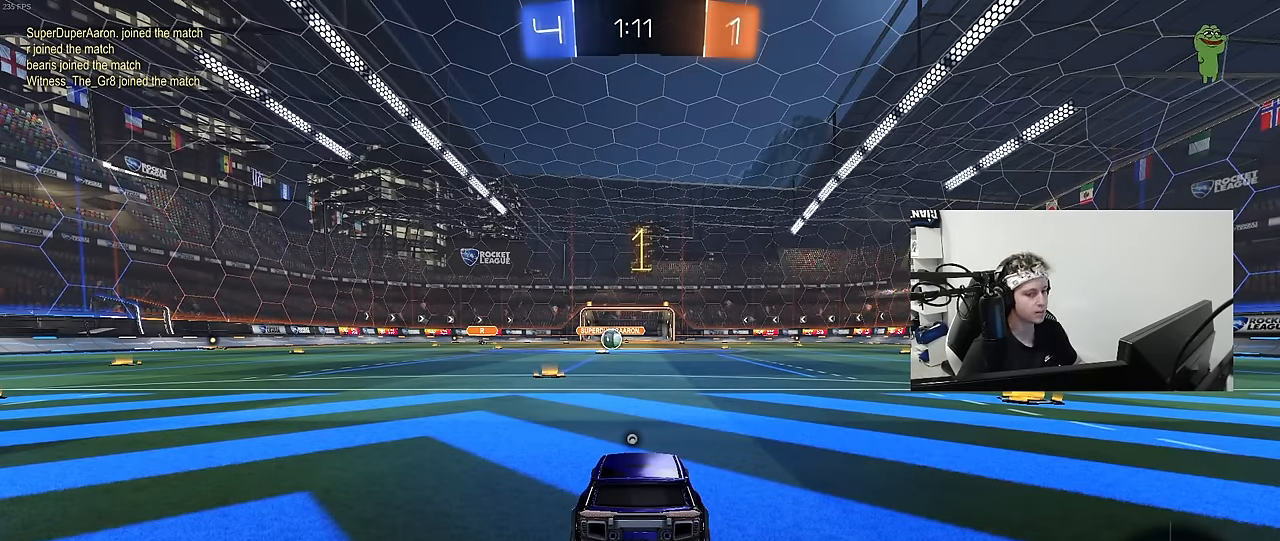
{"keys": ["d", "w"], "mouse": ["left", "right"], "mouse_move": "still", "events": [[50, "mouse_left", "down"], [433, "d", "down"], [483, "mouse_right", "down"]]}
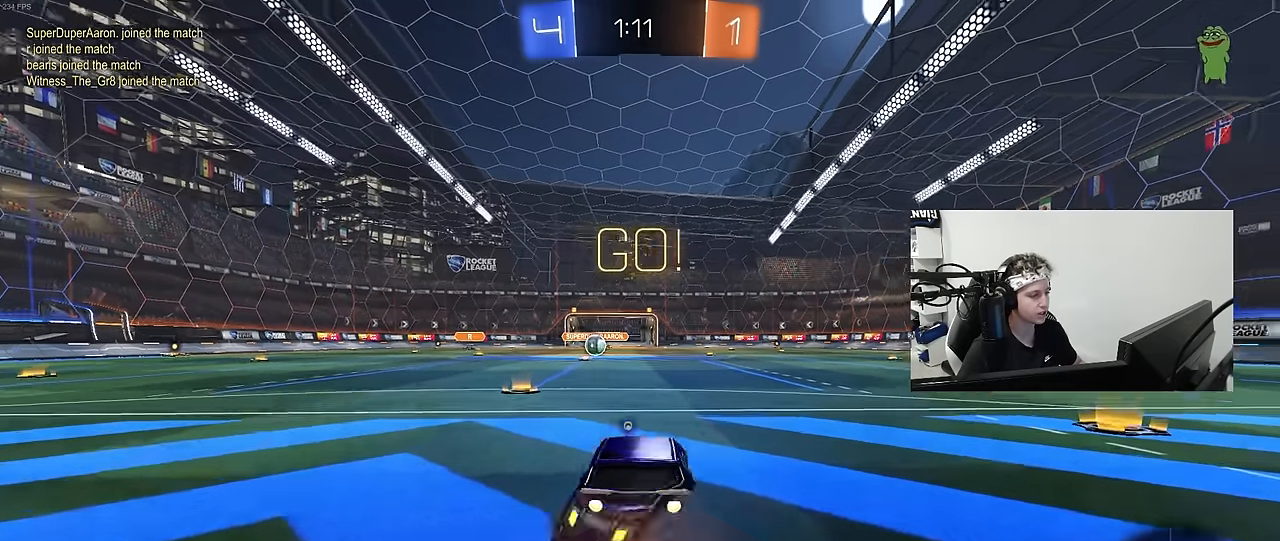
{"keys": ["a", "s", "shift"], "mouse": [], "mouse_move": "still", "events": [[16, "a", "down"], [16, "d", "up"], [16, "mouse_right", "up"], [16, "shift", "down"], [66, "mouse_right", "down"], [116, "mouse_left", "up"], [116, "s", "down"], [116, "w", "up"], [166, "space", "down"], [266, "mouse_right", "up"], [300, "space", "up"]]}
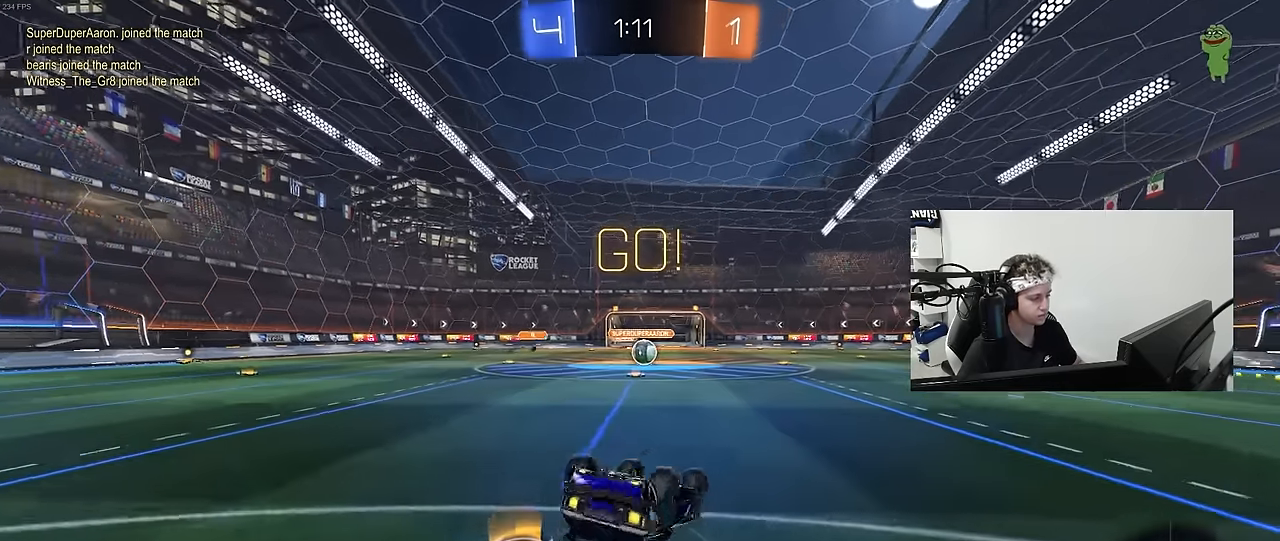
{"keys": [], "mouse": [], "mouse_move": "still", "events": [[33, "s", "up"], [133, "s", "down"], [366, "a", "up"], [366, "s", "up"], [366, "shift", "up"]]}
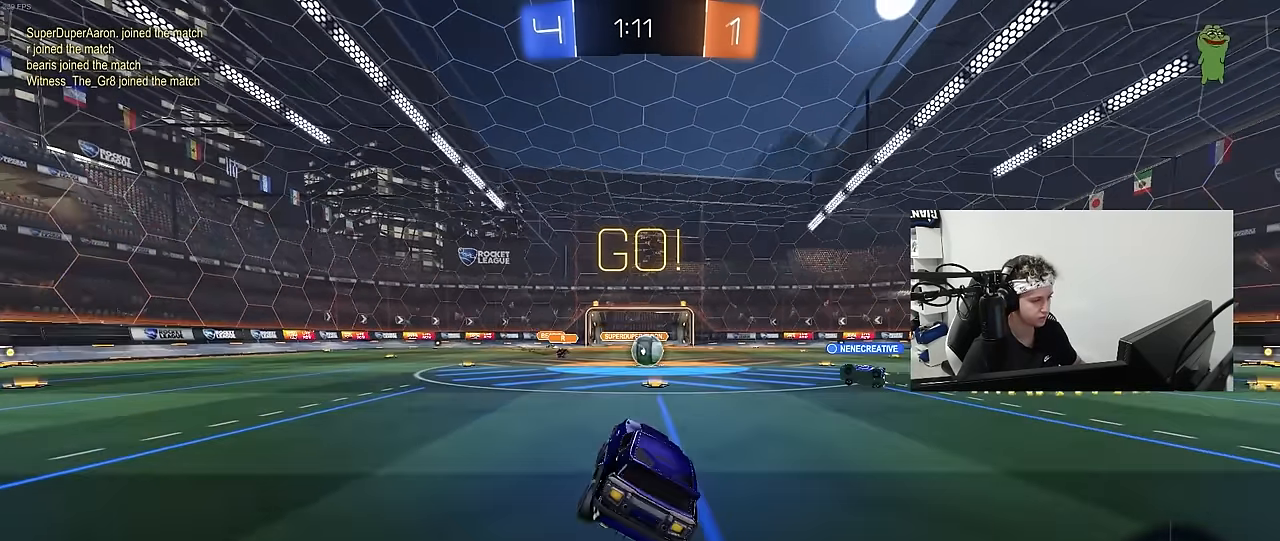
{"keys": ["d", "w"], "mouse": [], "mouse_move": "still", "events": [[100, "w", "down"], [150, "d", "down"], [250, "d", "up"], [433, "d", "down"]]}
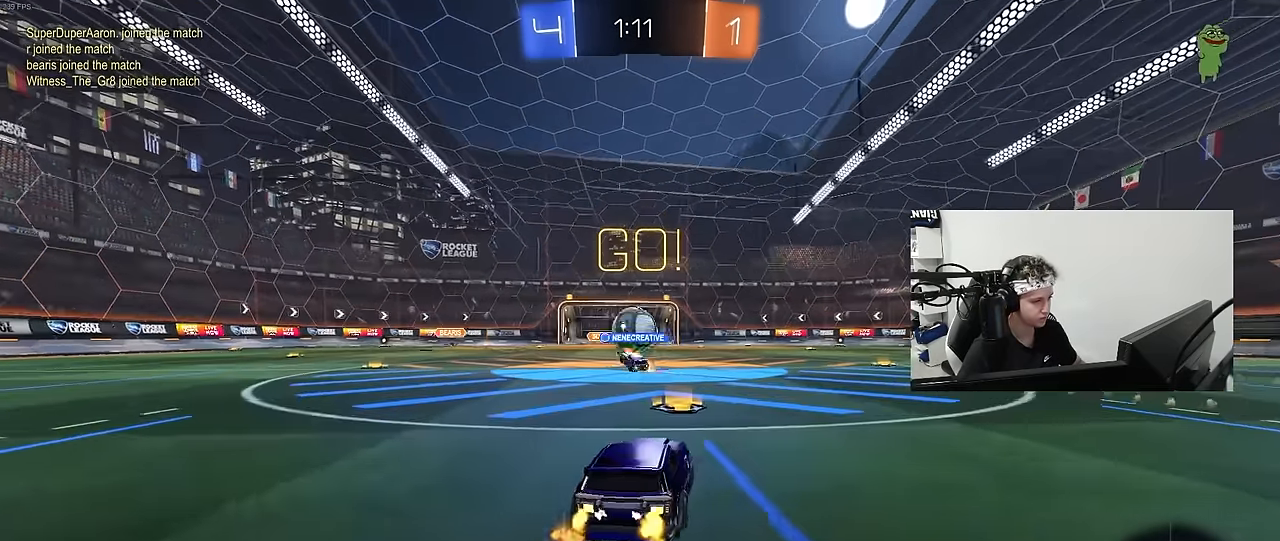
{"keys": ["a"], "mouse": [], "mouse_move": "still", "events": [[16, "d", "up"], [66, "a", "down"], [66, "mouse_left", "down"], [116, "d", "down"], [166, "a", "up"], [216, "a", "down"], [216, "d", "up"], [216, "mouse_left", "up"], [250, "shift", "down"], [400, "shift", "up"], [400, "w", "up"]]}
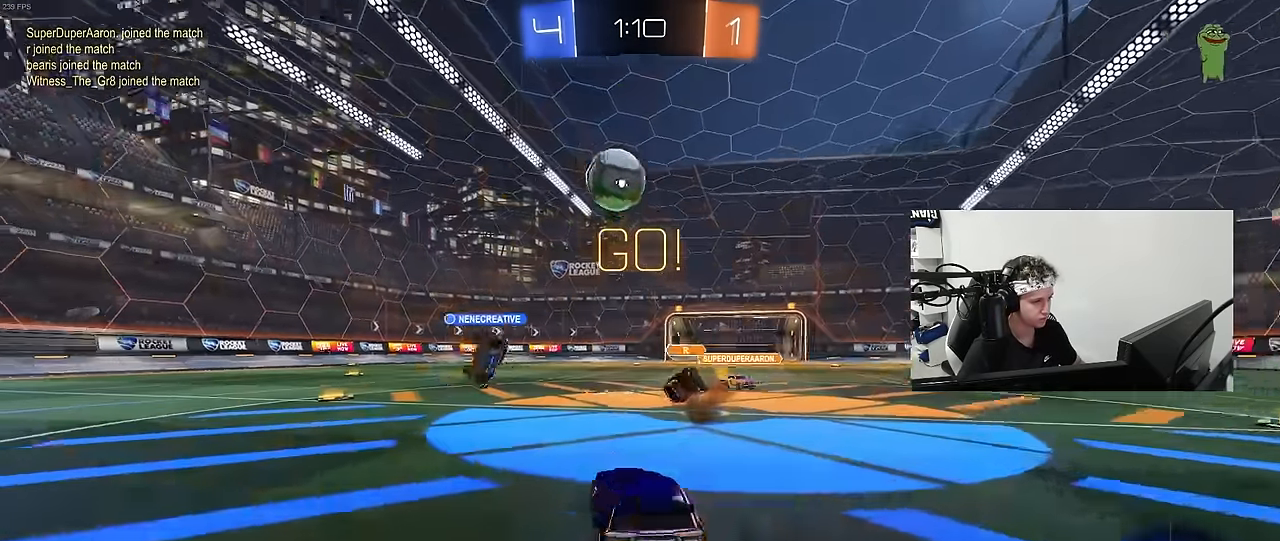
{"keys": ["s"], "mouse": ["right"], "mouse_move": "down-left", "events": [[33, "w", "down"], [183, "a", "up"], [183, "d", "down"], [316, "mouse_right", "down"], [316, "w", "up"], [366, "d", "up"], [416, "s", "down"]]}
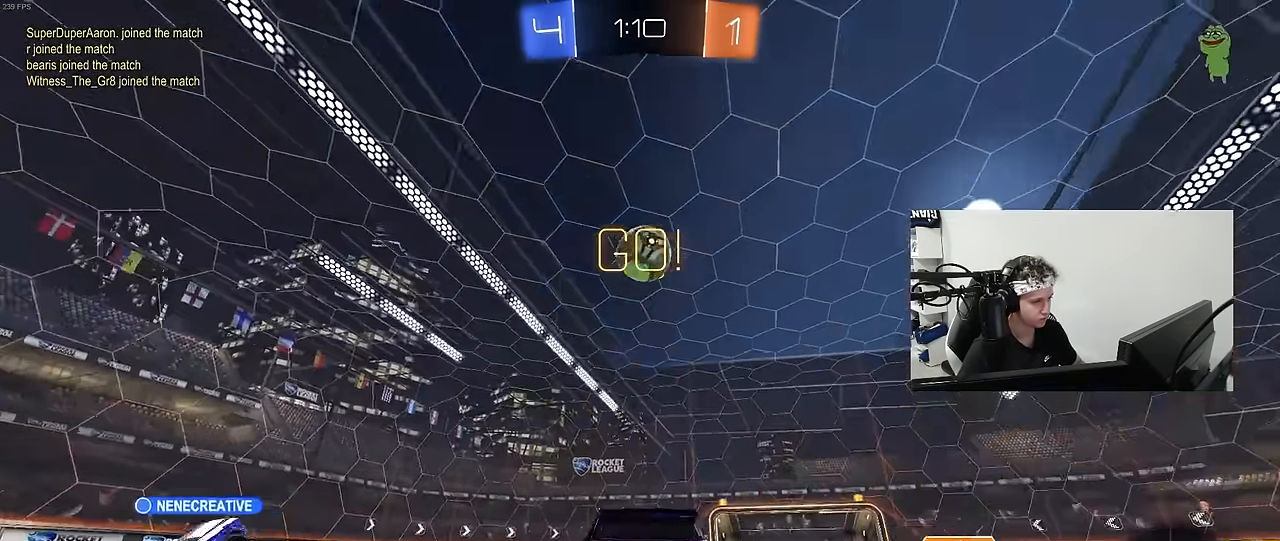
{"keys": ["w"], "mouse": ["left"], "mouse_move": "still", "events": [[50, "mouse_right", "up"], [50, "s", "up"], [100, "mouse_left", "down"], [100, "mouse_right", "down"], [150, "a", "down"], [150, "s", "down"], [150, "shift", "down"], [283, "a", "up"], [283, "s", "up"], [283, "shift", "up"], [333, "mouse_right", "up"], [383, "w", "down"]]}
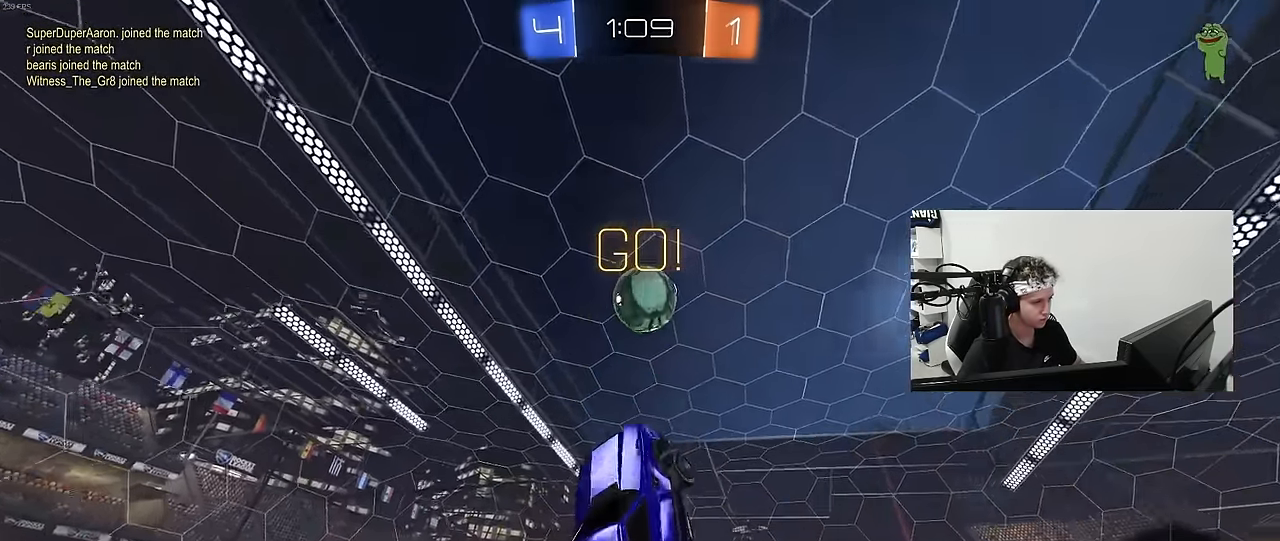
{"keys": ["d"], "mouse": ["left"], "mouse_move": "still", "events": [[16, "a", "down"], [166, "a", "up"], [166, "d", "down"], [216, "d", "up"], [250, "w", "up"], [300, "a", "down"], [450, "a", "up"], [500, "d", "down"]]}
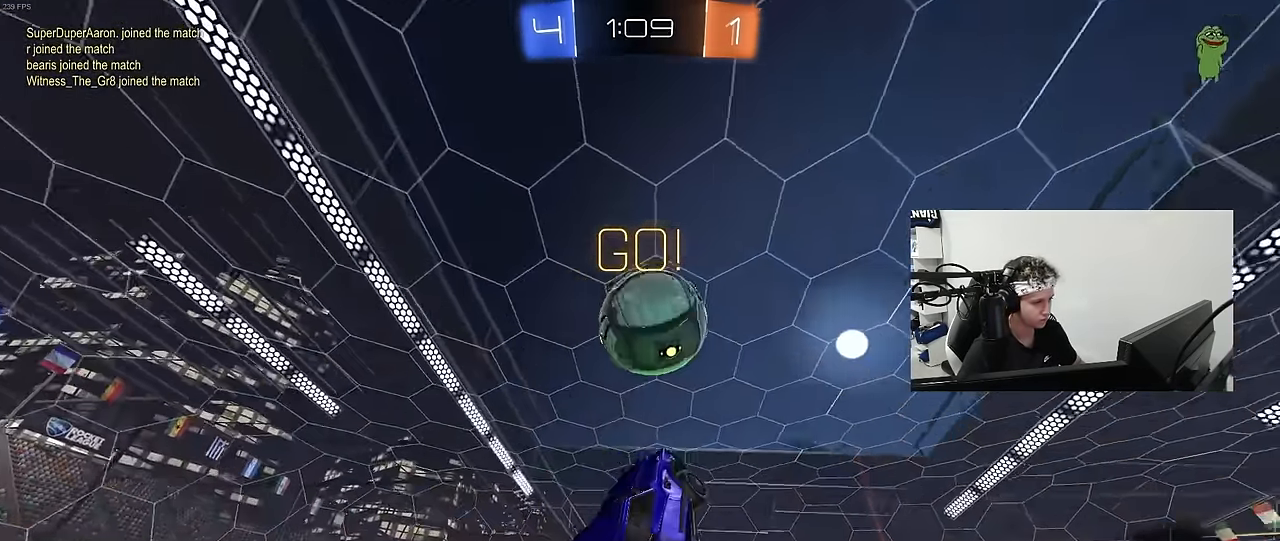
{"keys": ["a", "s", "shift"], "mouse": [], "mouse_move": "still", "events": [[133, "mouse_left", "up"], [133, "w", "down"], [183, "a", "down"], [183, "d", "up"], [233, "w", "up"], [366, "shift", "down"], [466, "s", "down"]]}